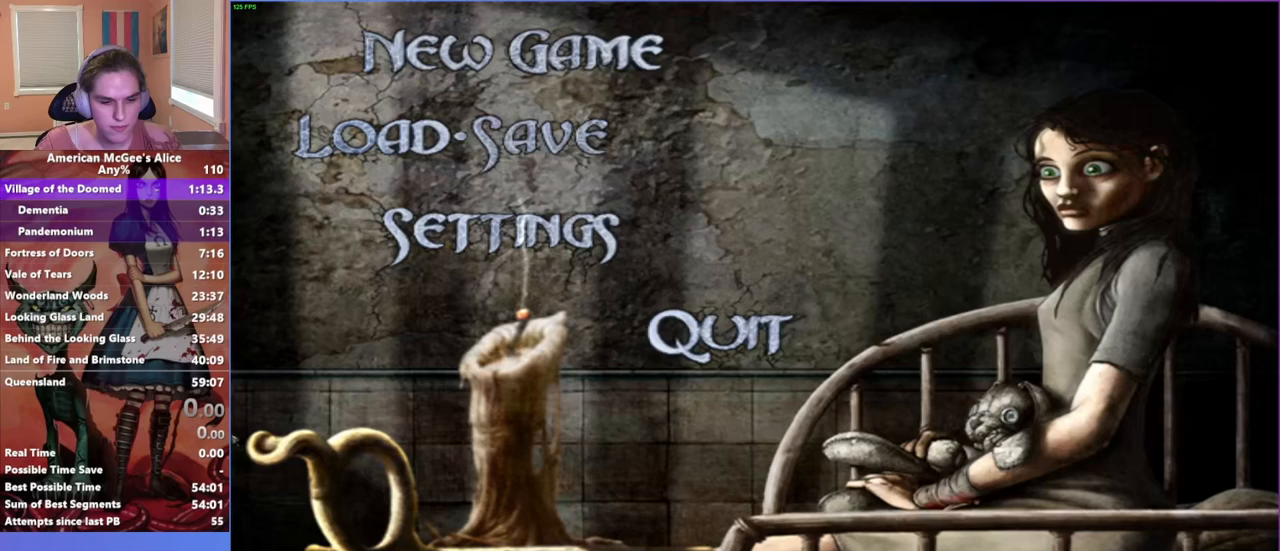
Gameplay with keyboard and mouse; each line is a JSON object with the keys and mouse buttons held at the frame after it. "events" lists presses ("down") and releases ("up") of "1", "2", "3", "4", "5", "a", "alt", "c", "caps_lock", "ctrl", "d", "e", "escape", "f", "g", "q", "r", "s", "shift", "space", "t", "v", "w", "x", "z", "mouse_left", "mouse_middle", "mouse_right", "mouse_mb4", "mouse_mb5", "mouse_wheel_up" and "mouse_wheel_down" between this image and that frame as [ms after this image, input, new state], when the widget could be followed in between. "mouse_left", "mouse_middle", "mouse_right", "mouse_mb4", "mouse_mb5", "mouse_wheel_up", "mouse_wheel_down" = the "left", "middle", "right", "mb4", "mb5", "wheel_up", "wheel_down" buttons of the "mouse" list. No other keys are recorded. Not read: mouse_move.
{"keys": [], "mouse": [], "events": [[350, "mouse_left", "up"]]}
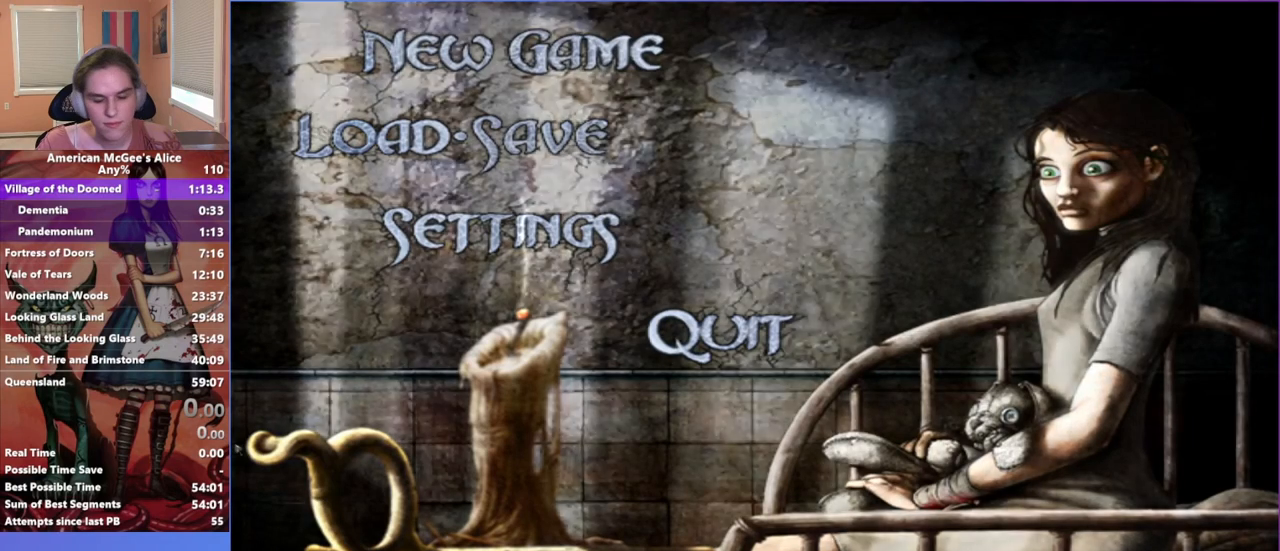
{"keys": [], "mouse": [], "events": []}
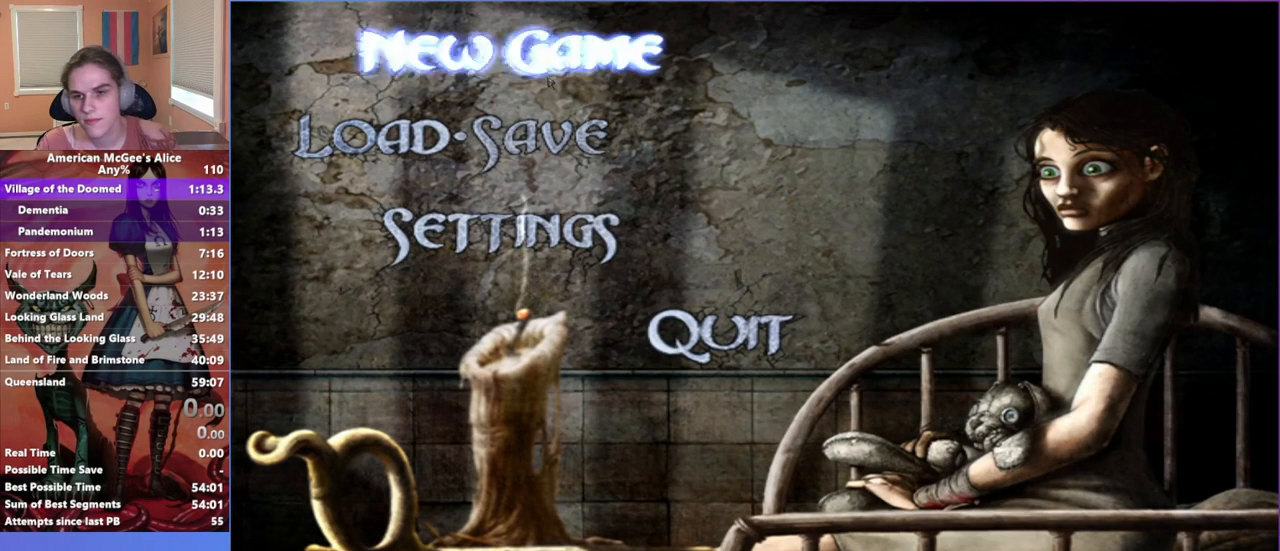
{"keys": [], "mouse": [], "events": []}
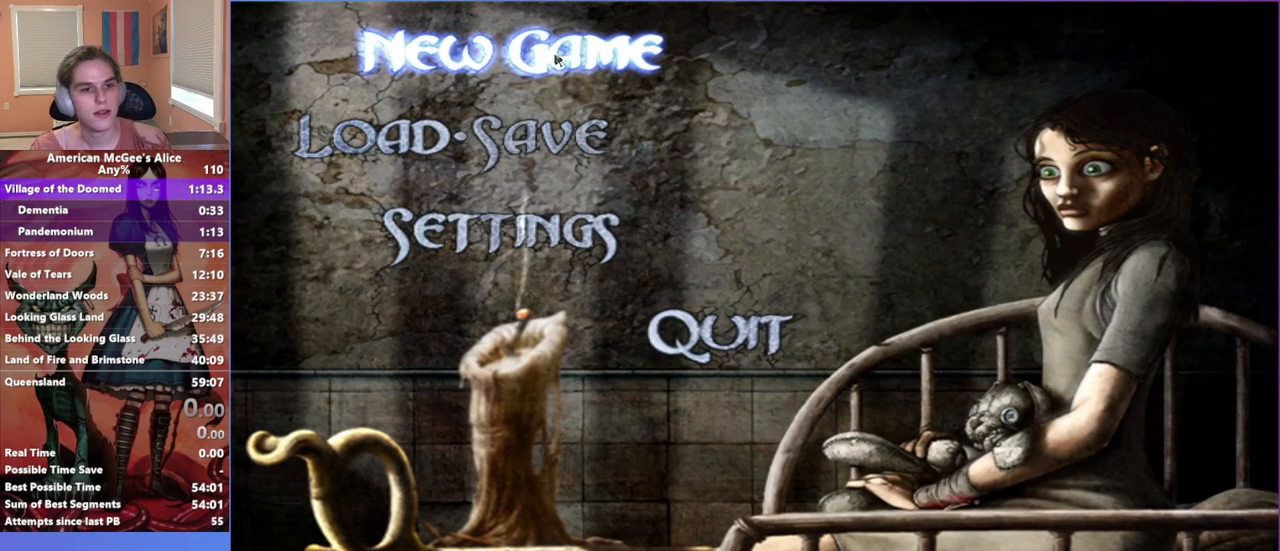
{"keys": [], "mouse": [], "events": [[67, "mouse_left", "down"], [150, "mouse_left", "up"]]}
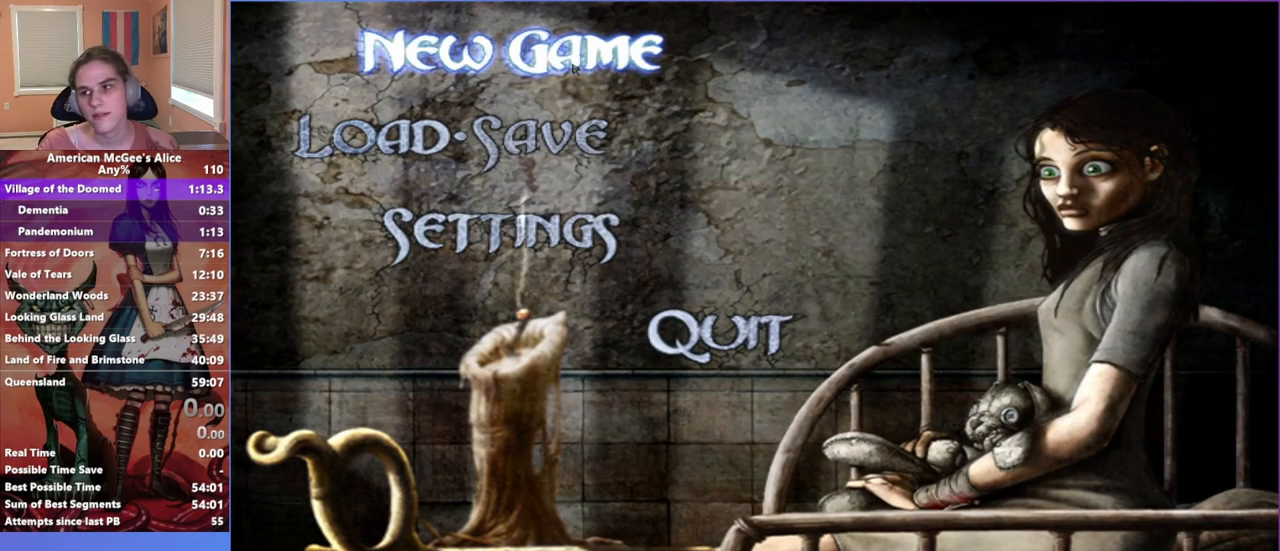
{"keys": [], "mouse": [], "events": []}
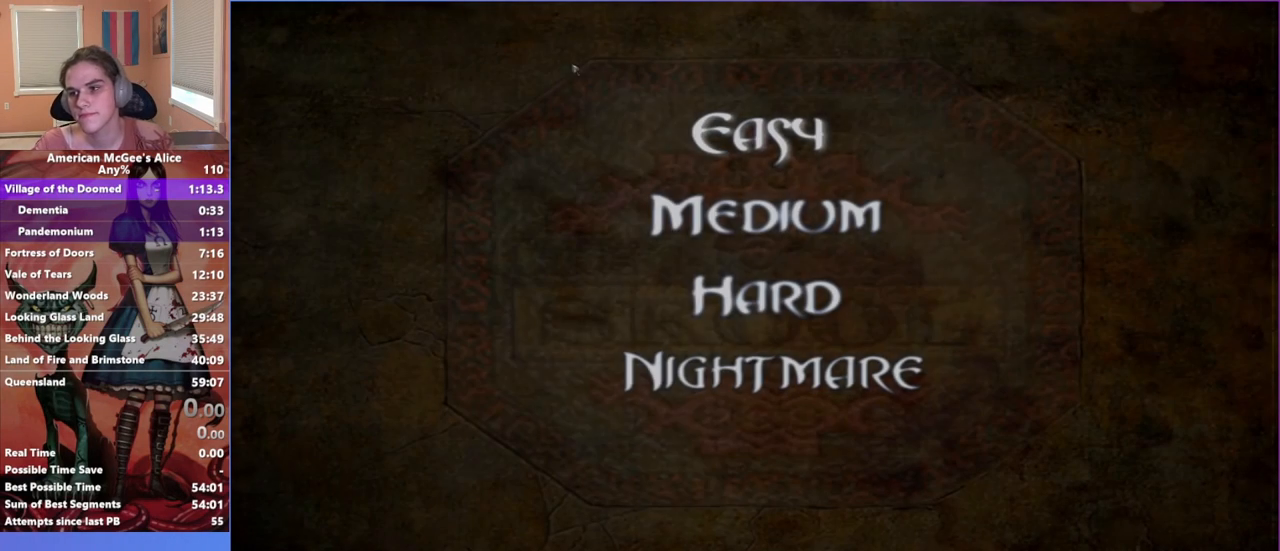
{"keys": [], "mouse": [], "events": []}
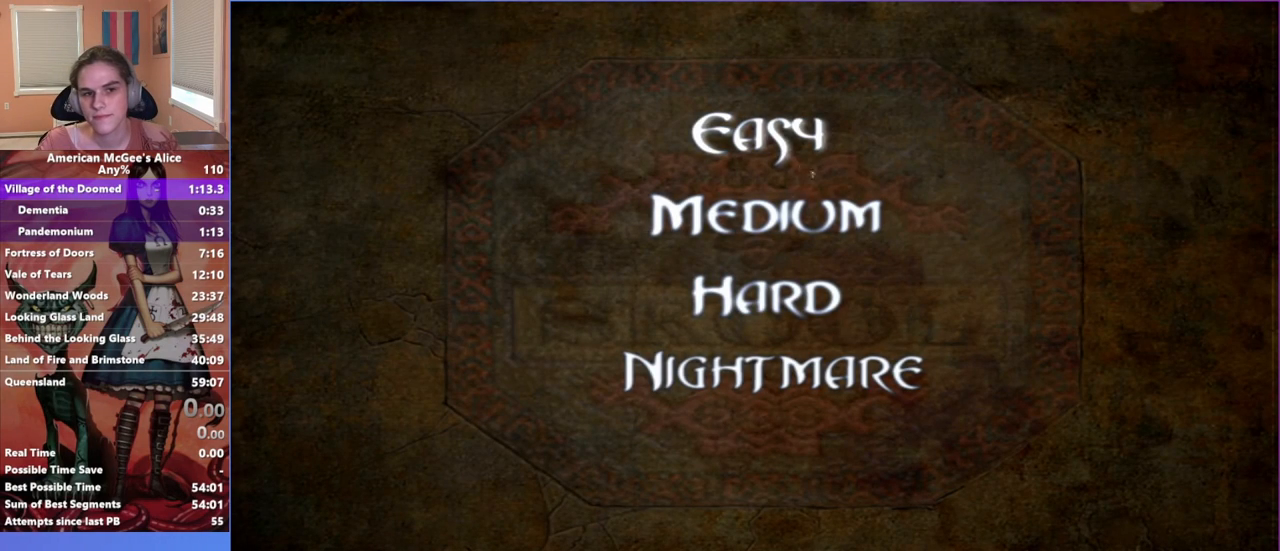
{"keys": [], "mouse": [], "events": [[167, "mouse_left", "down"], [300, "mouse_left", "up"]]}
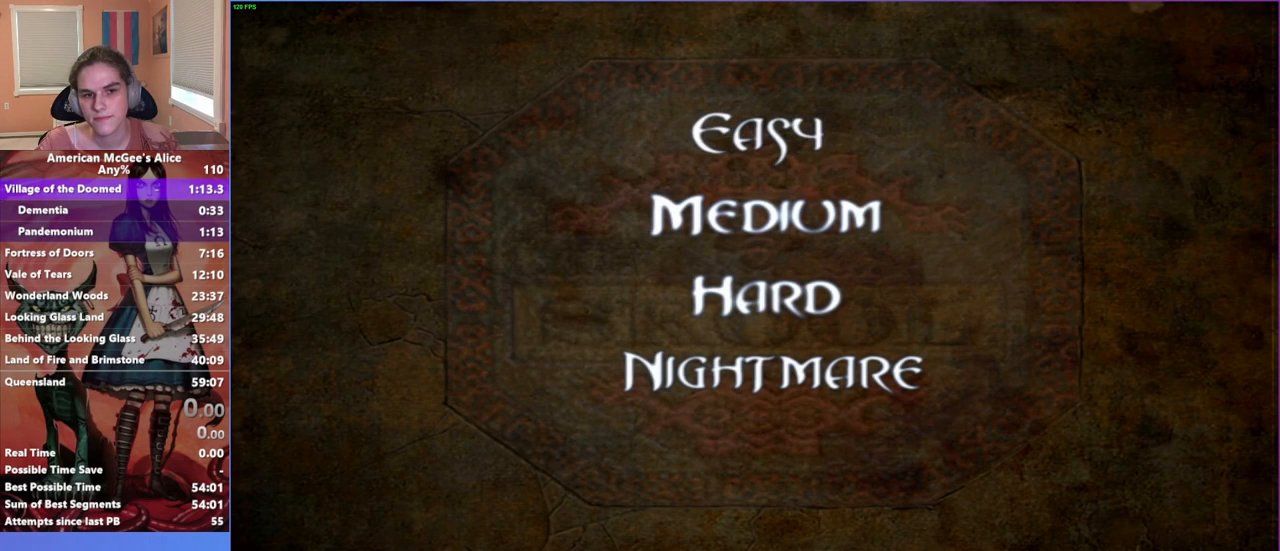
{"keys": [], "mouse": [], "events": []}
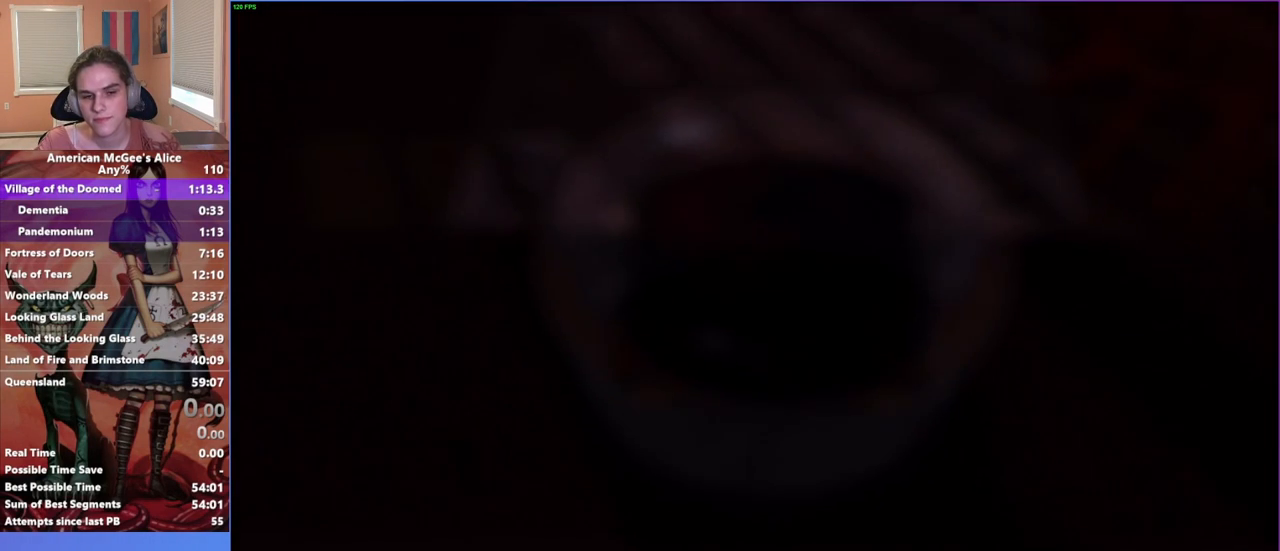
{"keys": [], "mouse": [], "events": [[183, "escape", "down"], [283, "escape", "up"]]}
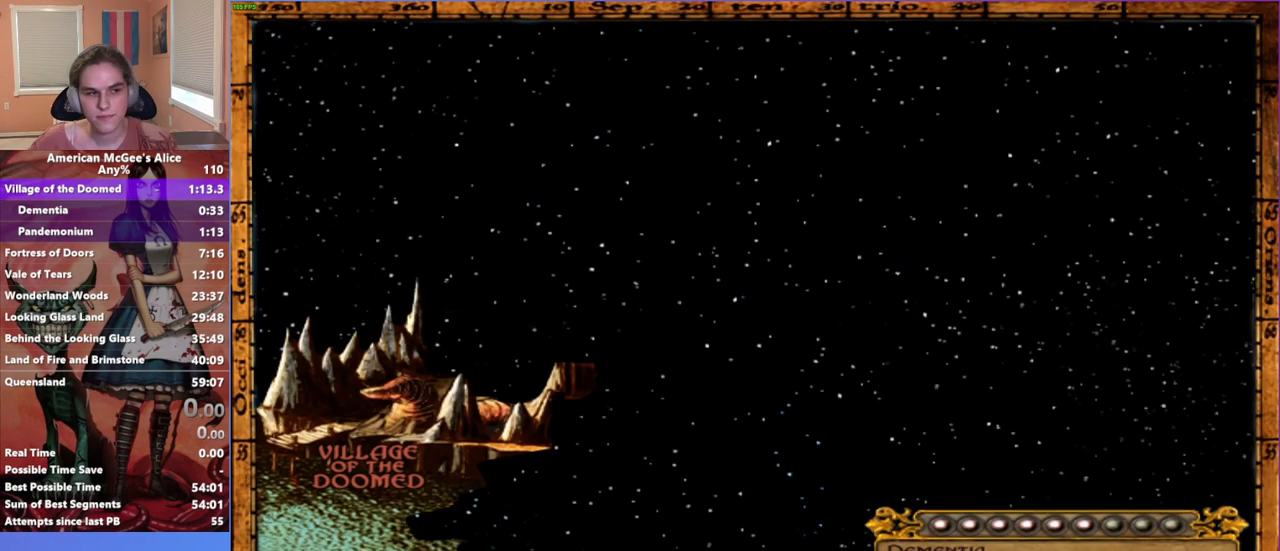
{"keys": [], "mouse": [], "events": []}
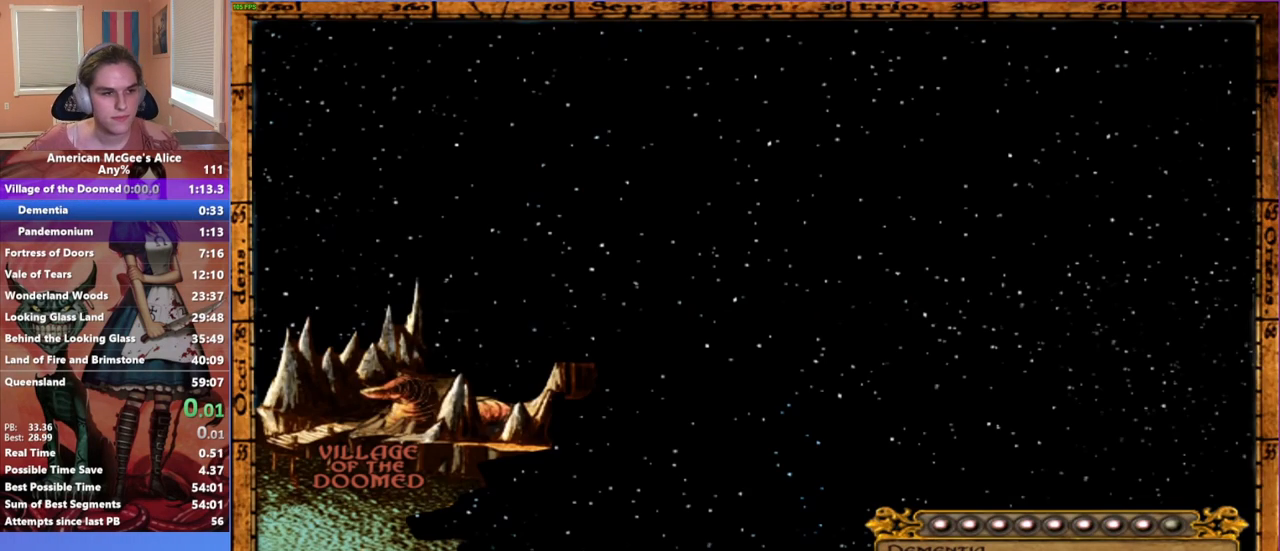
{"keys": [], "mouse": [], "events": []}
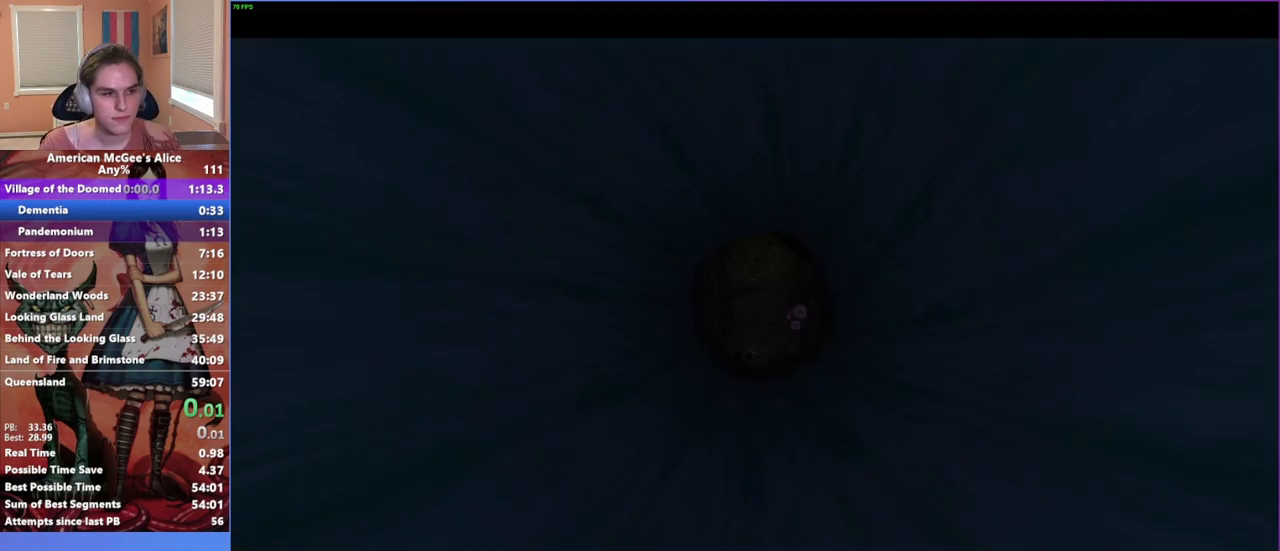
{"keys": ["escape", "w"], "mouse": [], "events": [[183, "w", "down"], [467, "escape", "down"]]}
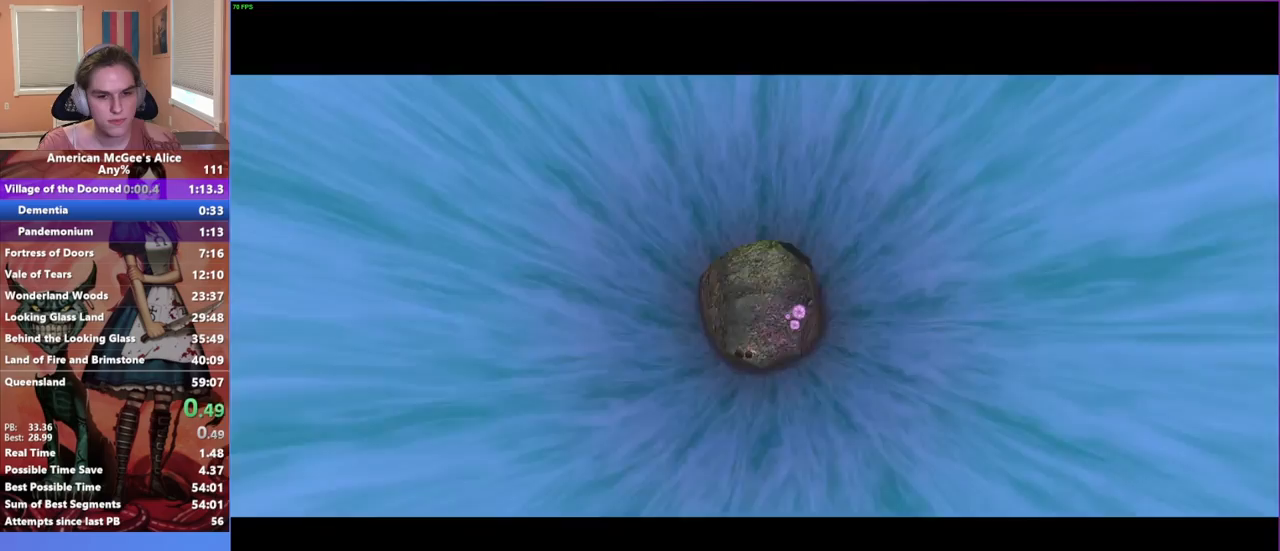
{"keys": ["w"], "mouse": [], "events": [[67, "escape", "up"]]}
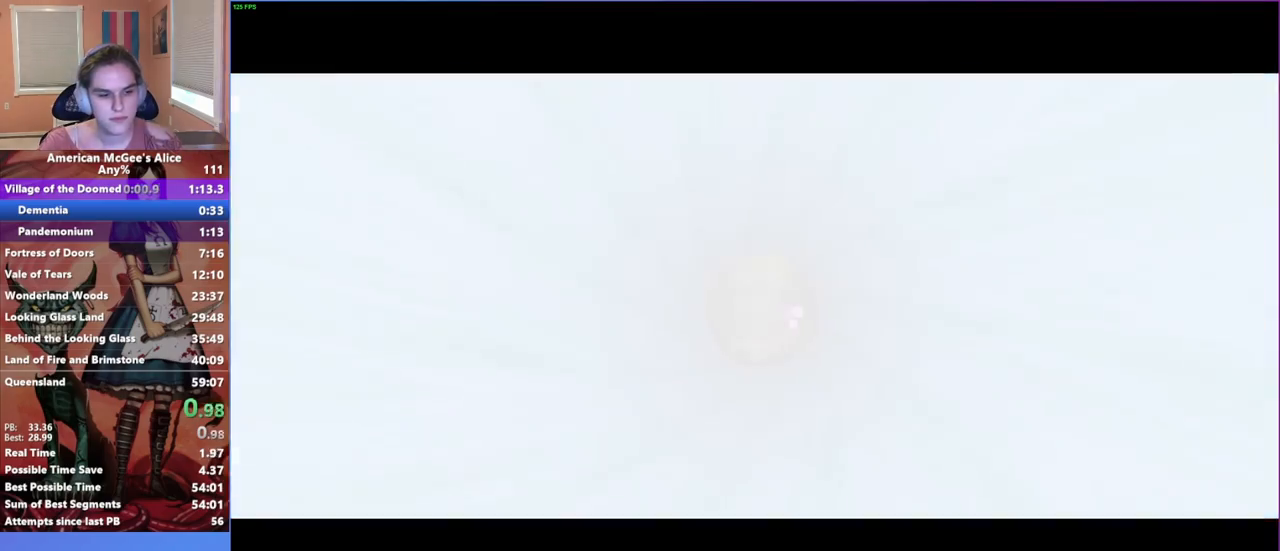
{"keys": ["w"], "mouse": [], "events": [[233, "mouse_mb5", "down"], [300, "mouse_mb5", "up"]]}
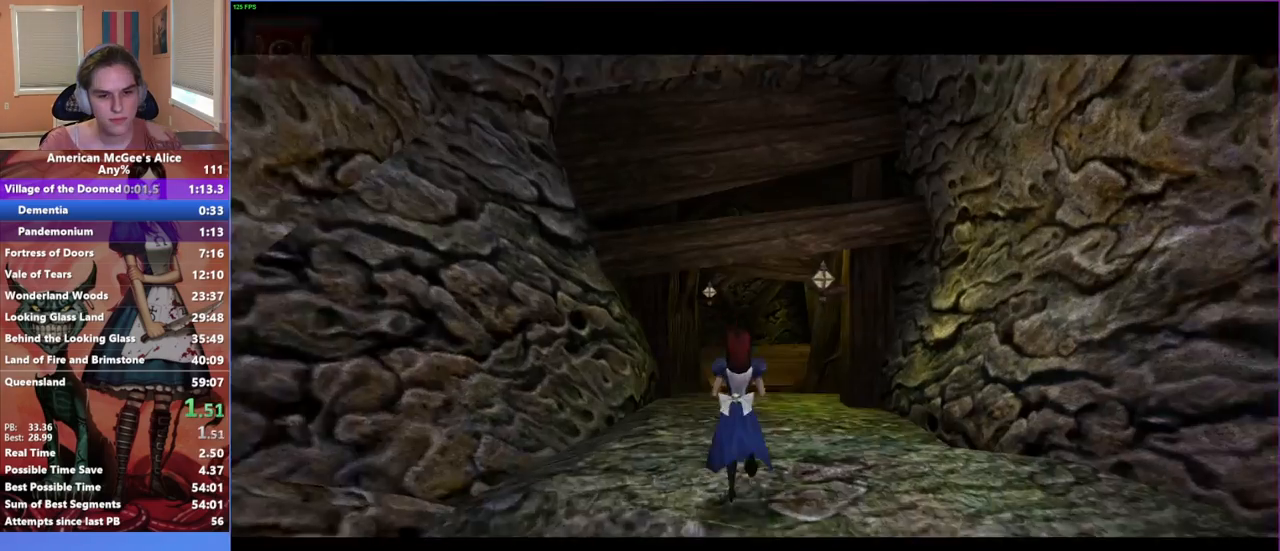
{"keys": ["w"], "mouse": [], "events": []}
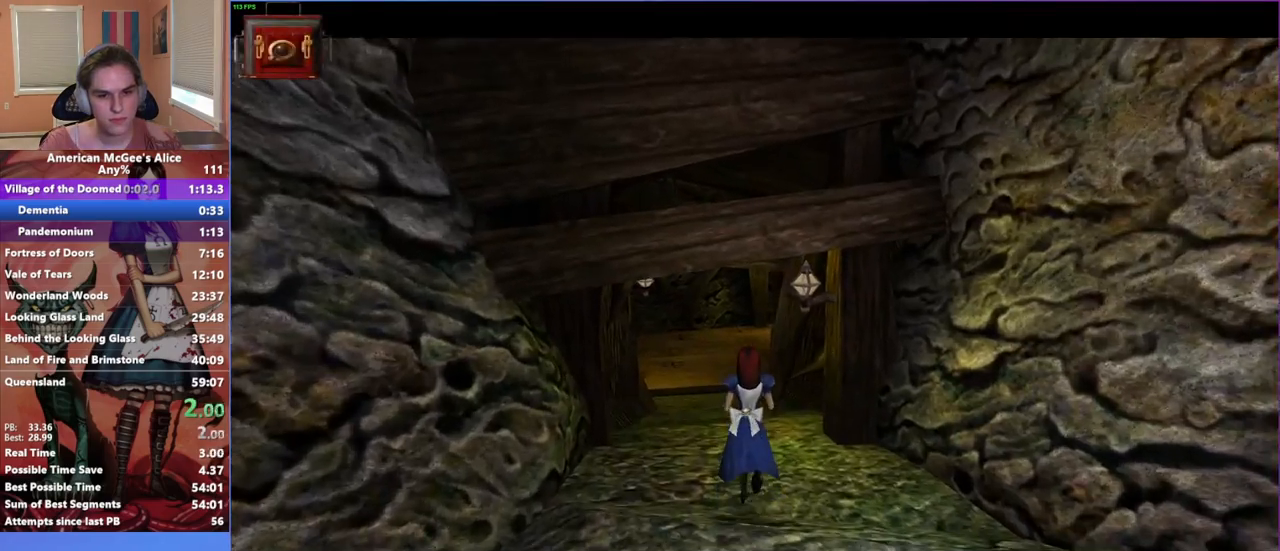
{"keys": ["a", "w"], "mouse": [], "events": [[333, "a", "down"], [333, "space", "down"], [483, "space", "up"]]}
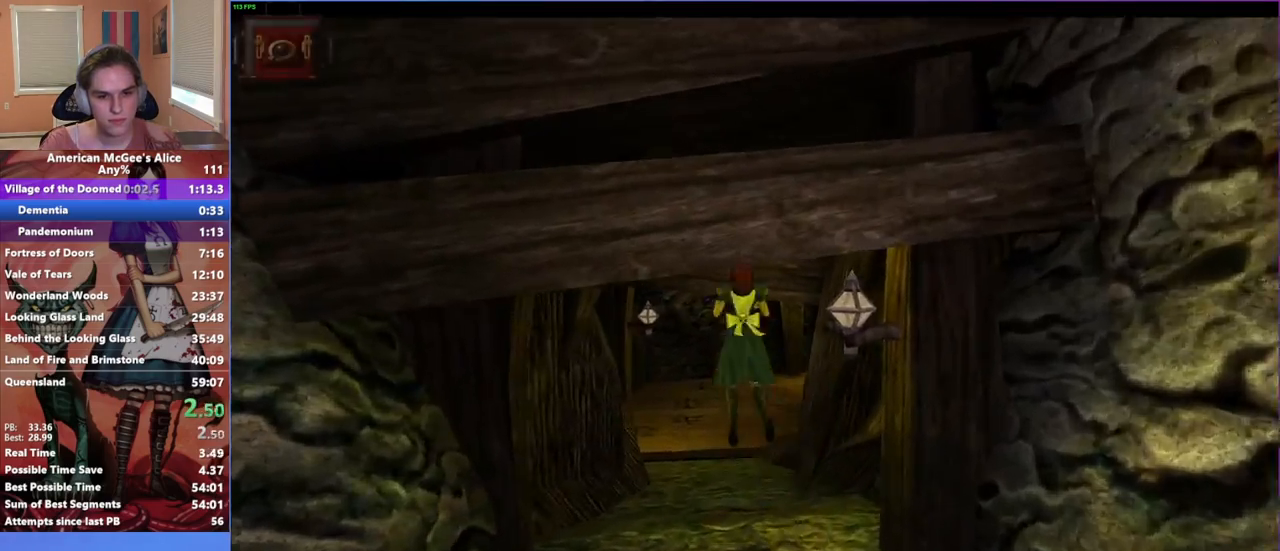
{"keys": ["a", "w"], "mouse": [], "events": [[33, "d", "down"], [83, "a", "up"], [367, "d", "up"], [400, "a", "down"]]}
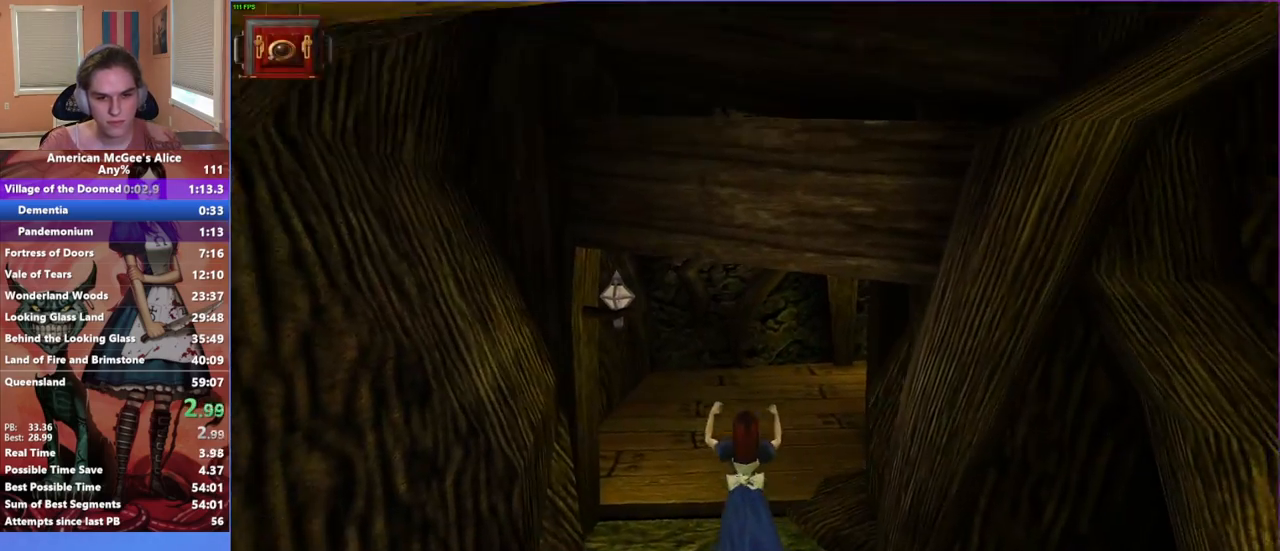
{"keys": ["space", "w"], "mouse": [], "events": [[50, "a", "up"], [50, "mouse_mb5", "down"], [183, "mouse_mb5", "up"], [467, "space", "down"]]}
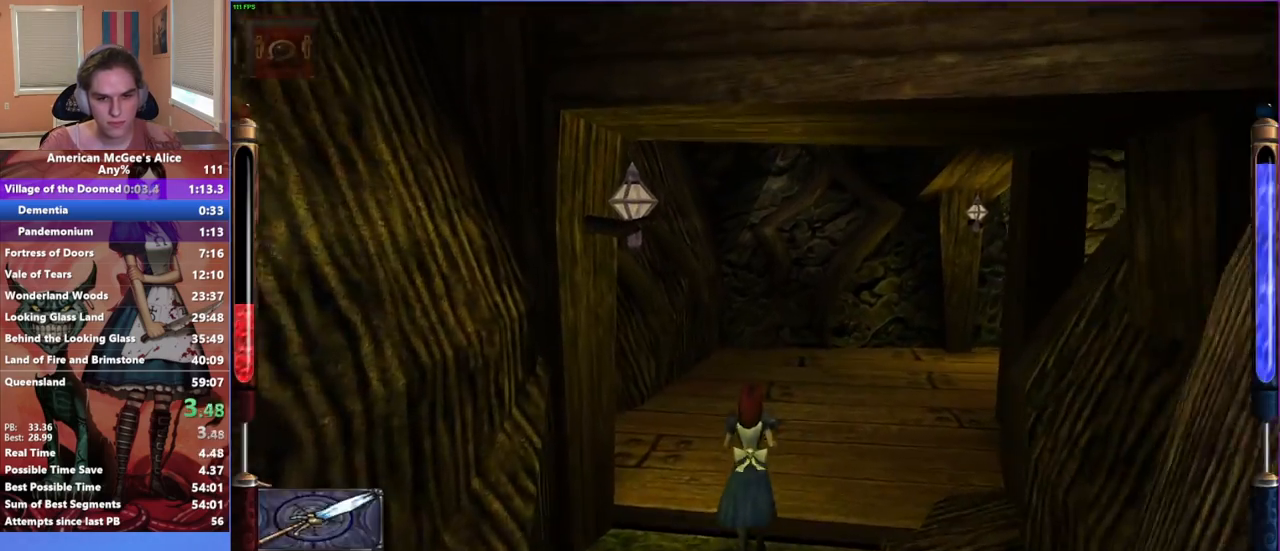
{"keys": ["d", "w"], "mouse": [], "events": [[17, "d", "down"], [150, "space", "up"]]}
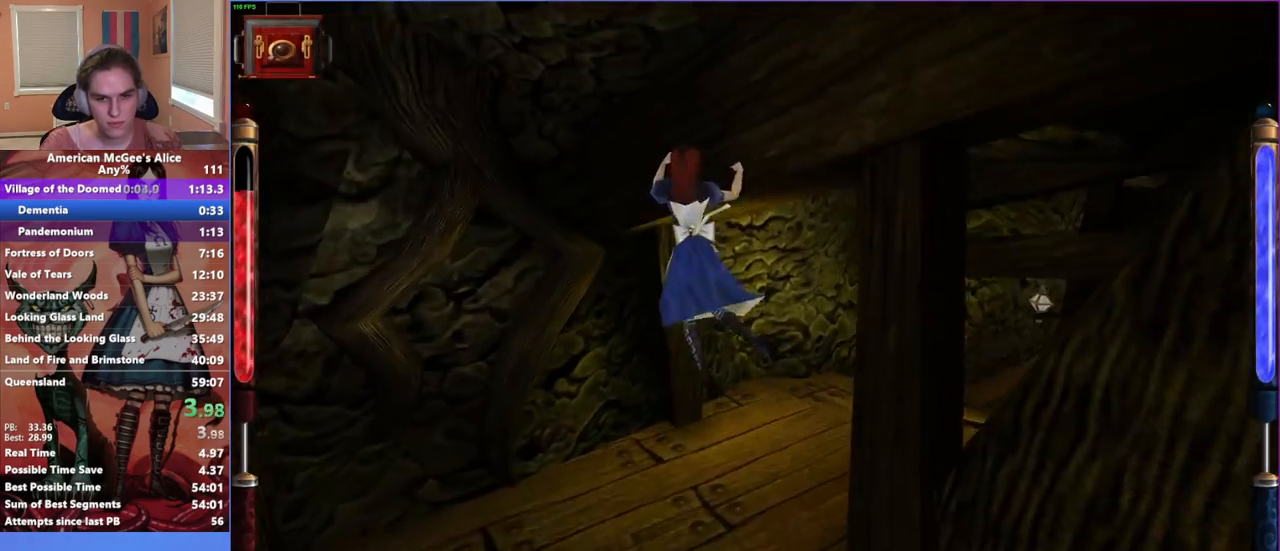
{"keys": ["d", "w"], "mouse": [], "events": []}
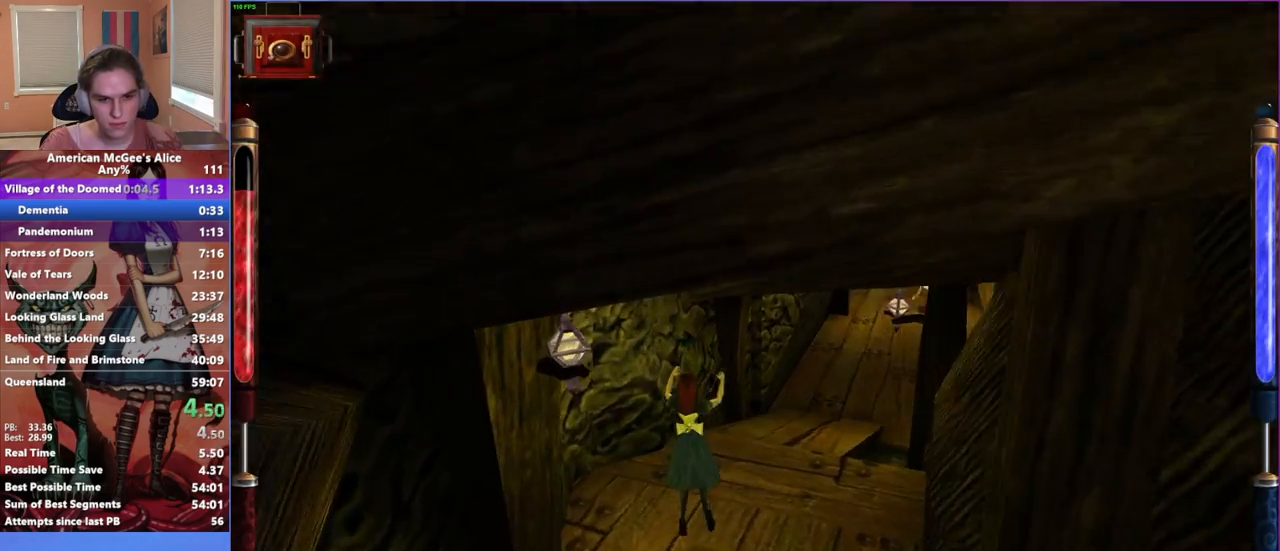
{"keys": ["w"], "mouse": [], "events": [[183, "d", "up"], [183, "mouse_mb5", "down"], [283, "mouse_mb5", "up"]]}
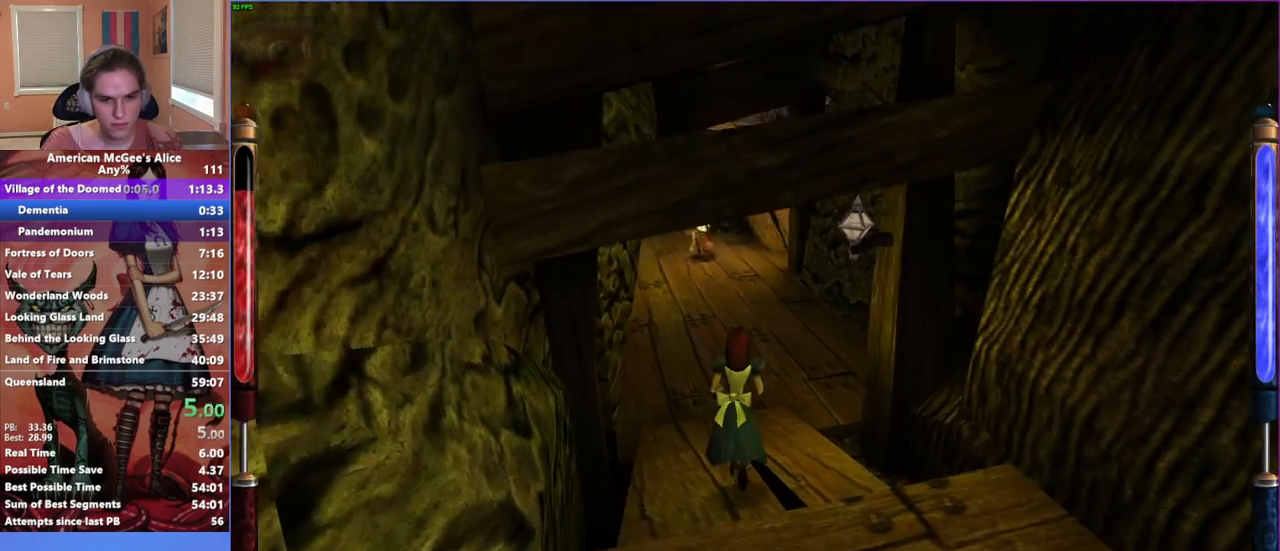
{"keys": ["a", "space", "w"], "mouse": [], "events": [[433, "space", "down"], [483, "a", "down"]]}
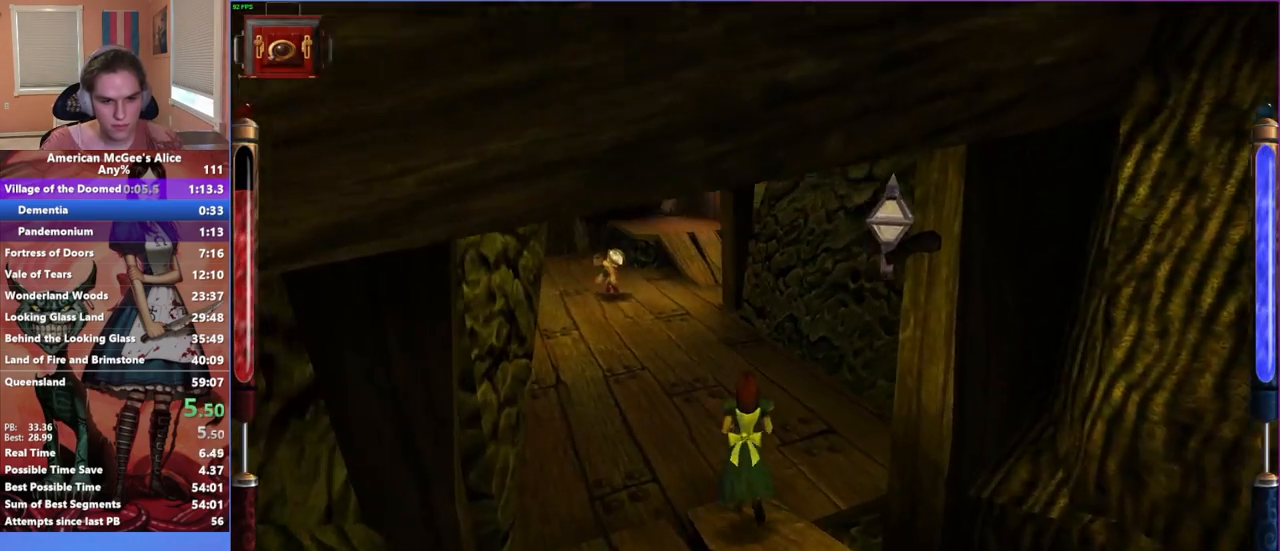
{"keys": ["d", "w"], "mouse": [], "events": [[317, "a", "up"], [317, "d", "down"], [317, "space", "up"]]}
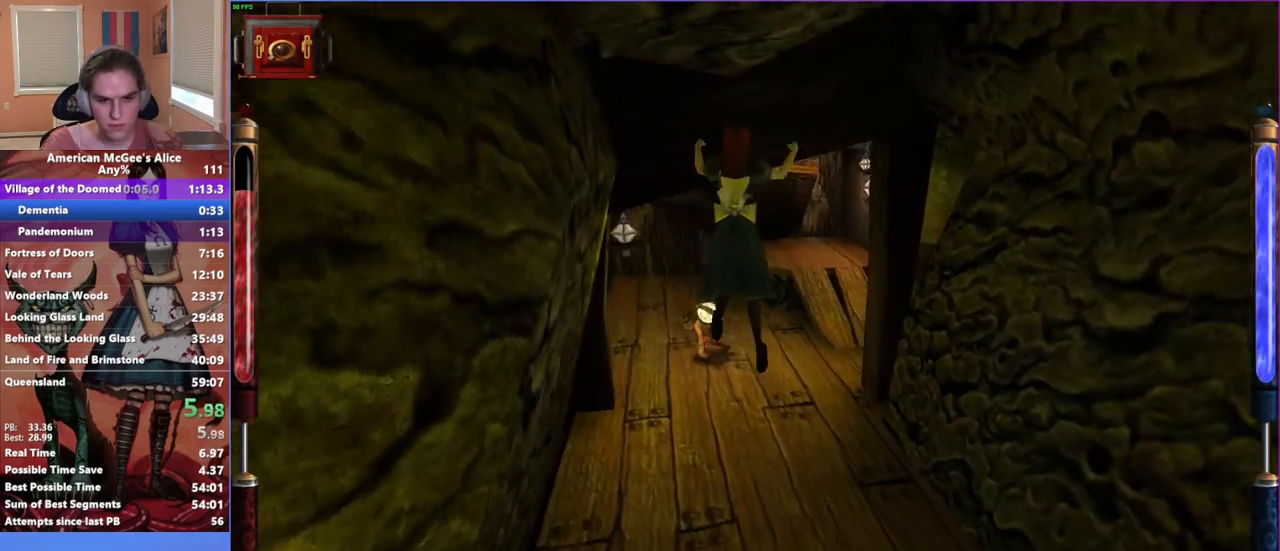
{"keys": ["a", "w"], "mouse": [], "events": [[133, "a", "down"], [133, "d", "up"]]}
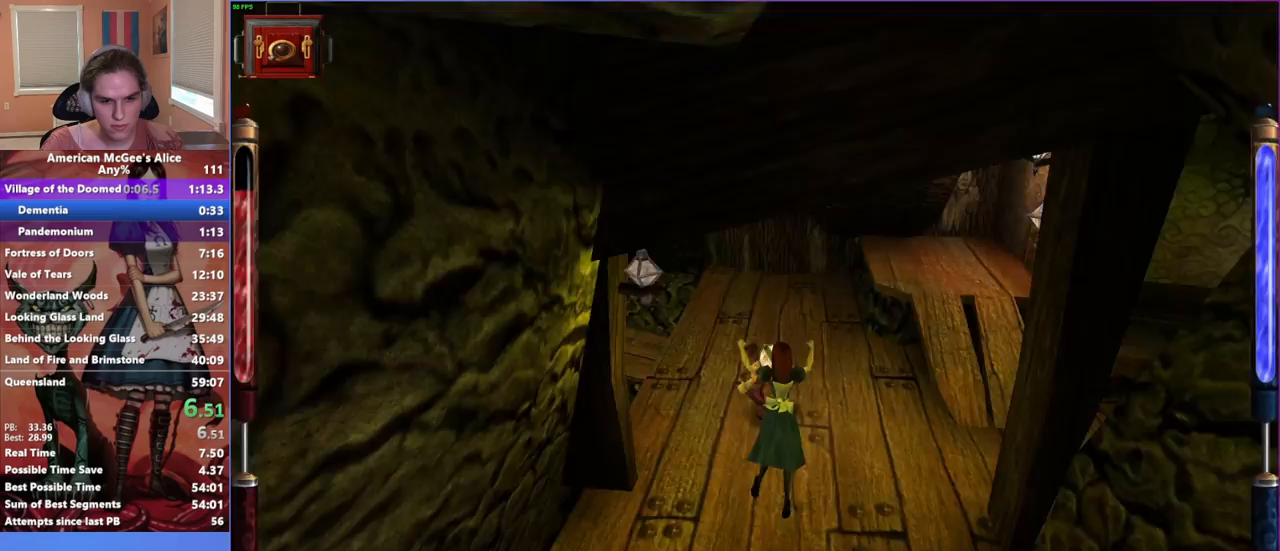
{"keys": [], "mouse": [], "events": [[67, "a", "up"], [100, "w", "up"], [250, "escape", "down"], [350, "escape", "up"]]}
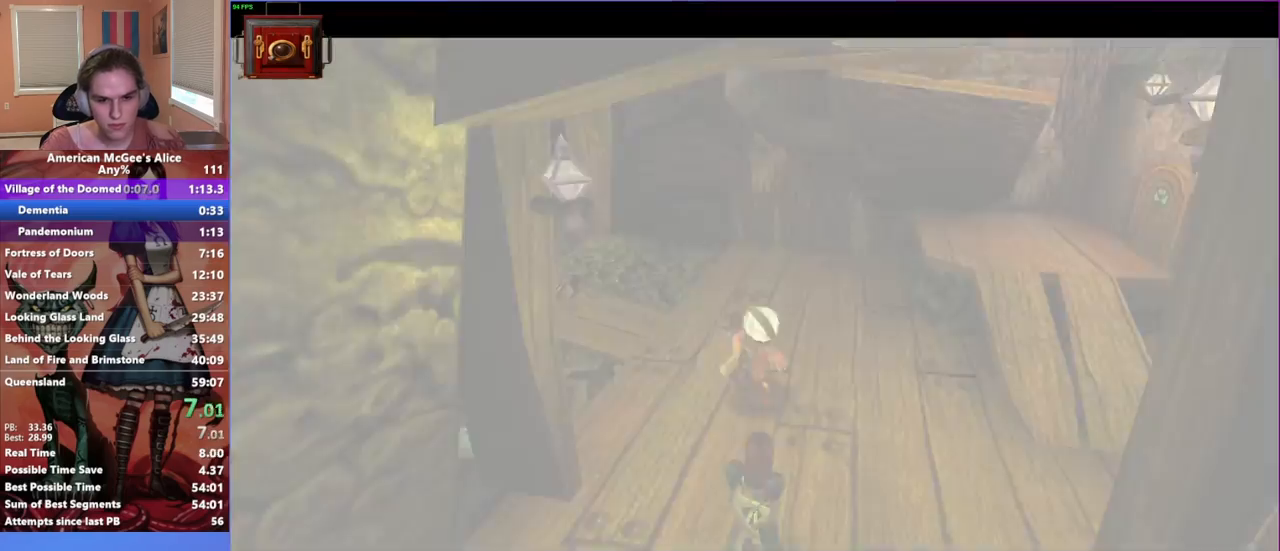
{"keys": ["a", "w"], "mouse": [], "events": [[83, "w", "down"], [267, "mouse_mb5", "down"], [400, "a", "down"], [400, "mouse_mb5", "up"]]}
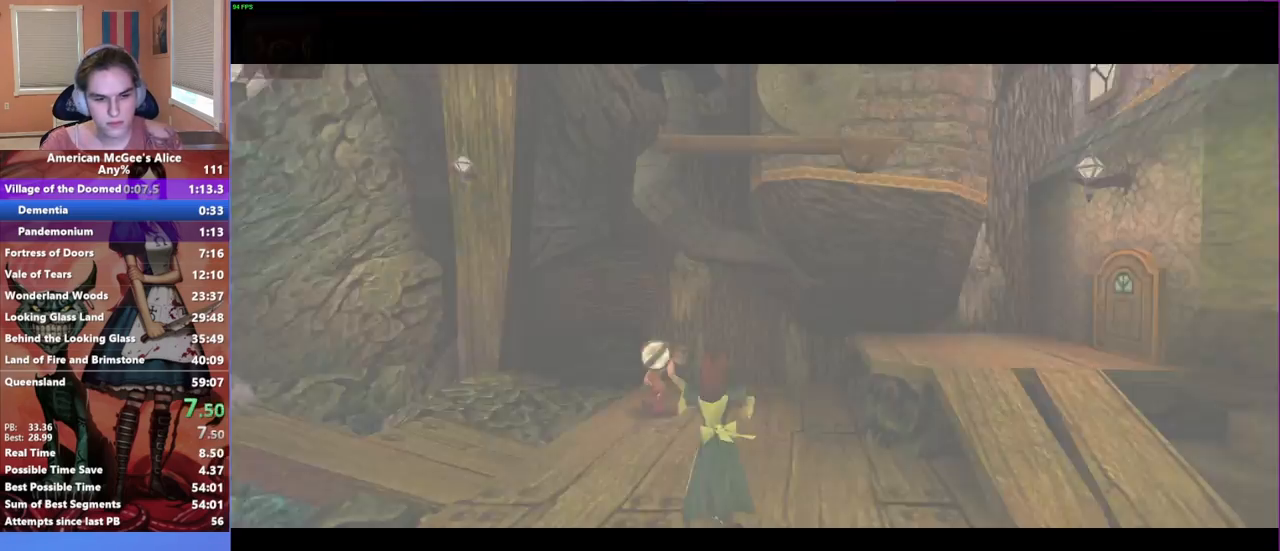
{"keys": ["w"], "mouse": [], "events": [[150, "a", "up"]]}
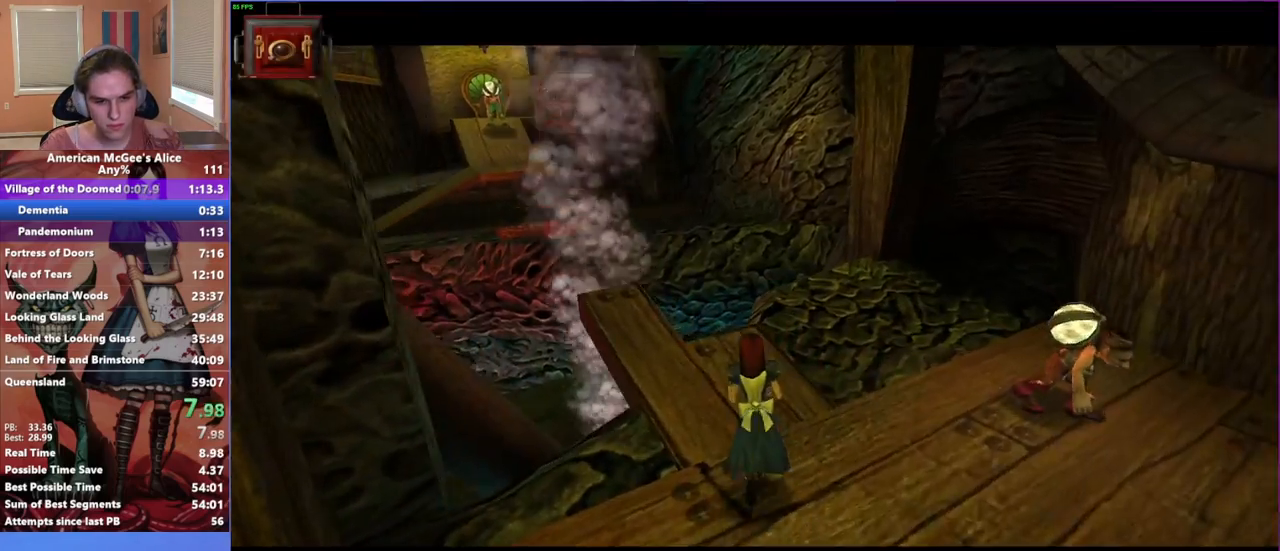
{"keys": ["space", "w"], "mouse": [], "events": [[433, "space", "down"]]}
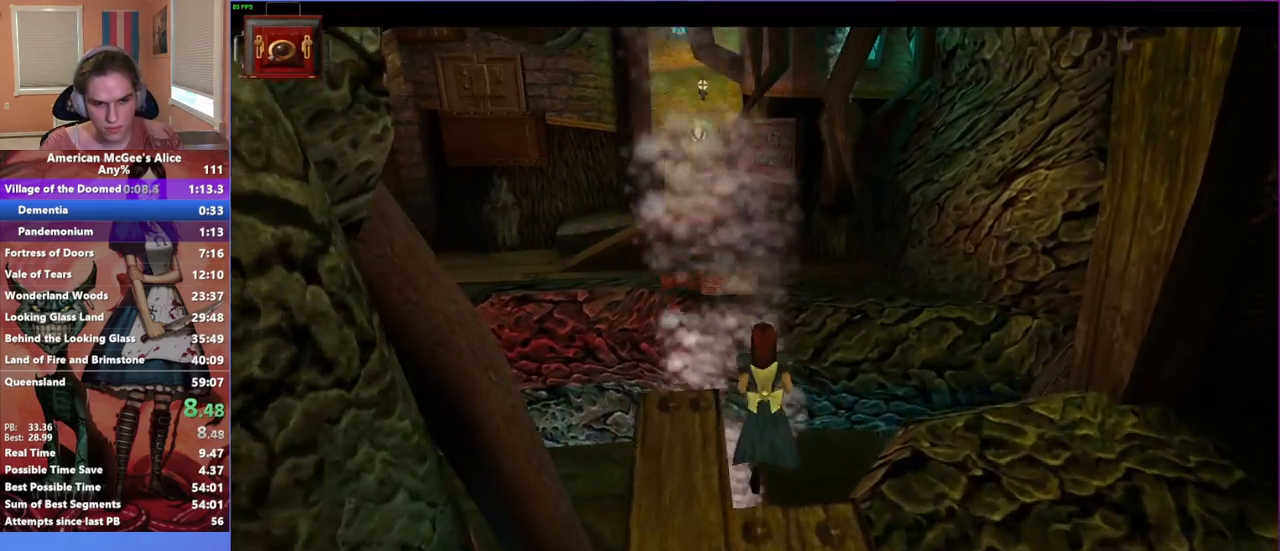
{"keys": ["a", "w"], "mouse": [], "events": [[67, "a", "down"], [117, "space", "up"]]}
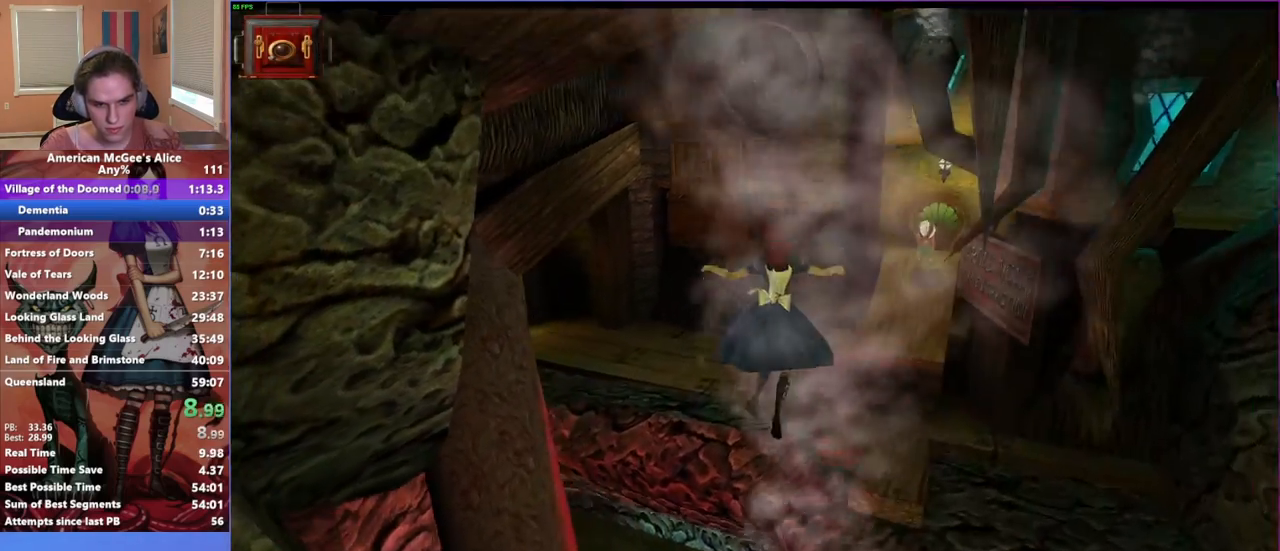
{"keys": ["a", "w"], "mouse": [], "events": []}